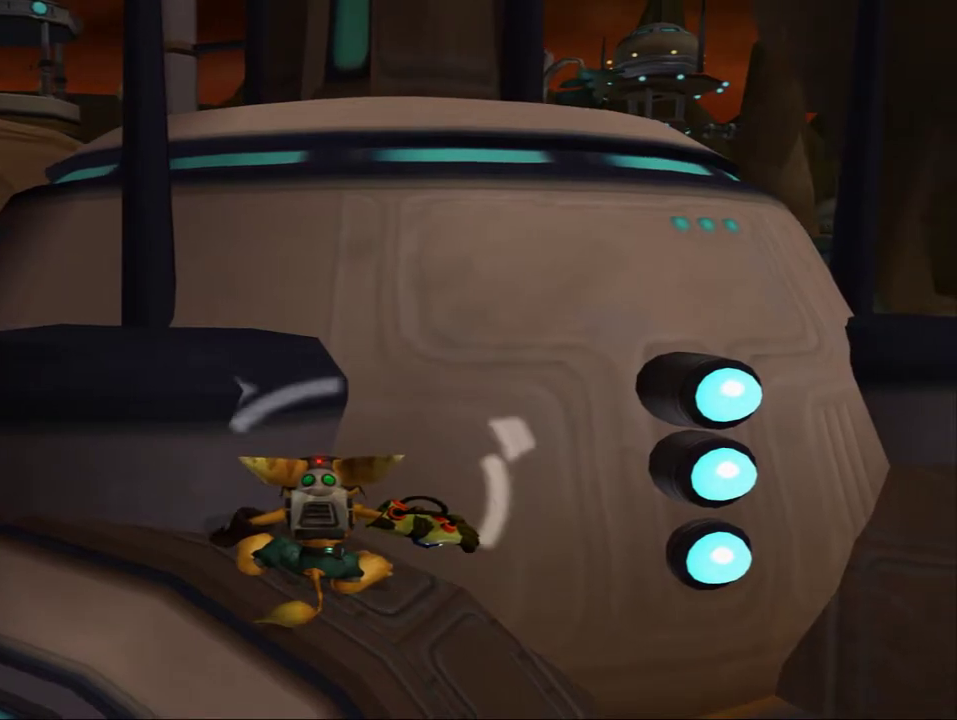
Gameplay with a controller (PlayStation layout); each line is a JSON object with the inputs held at the frame after it (dt_ms = milliseconds from this image to that frame). "events" lists button and stick changes between this image and that frame as [ms after this image, input, new state], when the widget could be followed in between. Not read: L3 R3.
{"dt_ms": 600, "buttons": ["R1"], "left_stick": "up-right", "right_stick": "center", "events": [[317, "CROSS", "down"], [400, "CROSS", "up"], [450, "CROSS", "down"], [533, "CROSS", "up"]]}
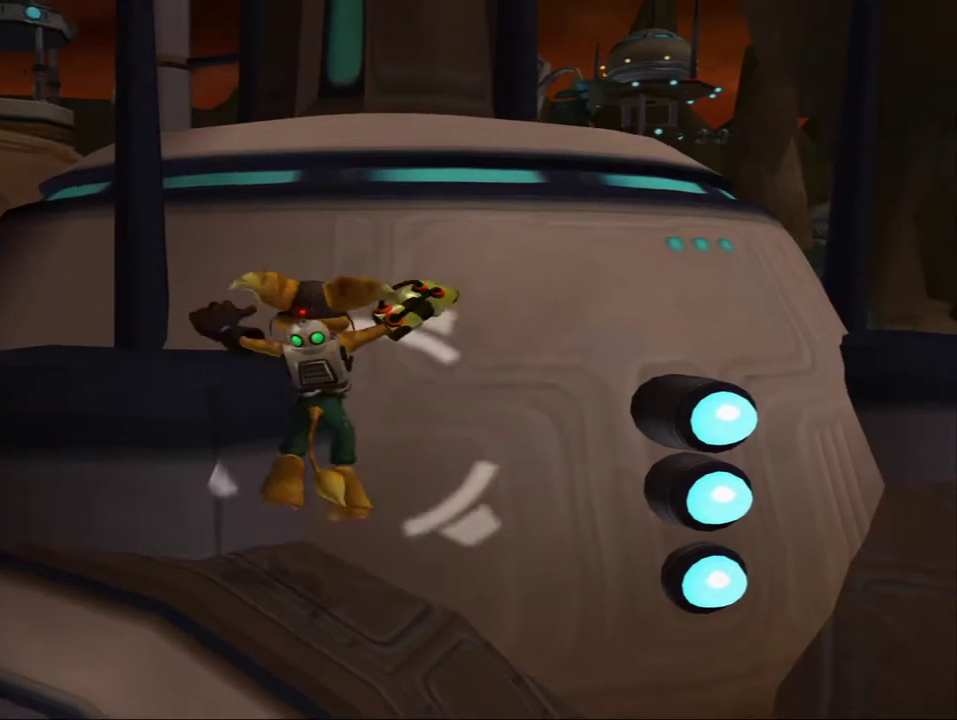
{"dt_ms": 300, "buttons": ["CROSS", "R1"], "left_stick": "up-right", "right_stick": "center", "events": [[17, "CROSS", "down"], [83, "CROSS", "up"], [100, "left_stick", "up"], [233, "left_stick", "up-right"], [267, "CROSS", "down"]]}
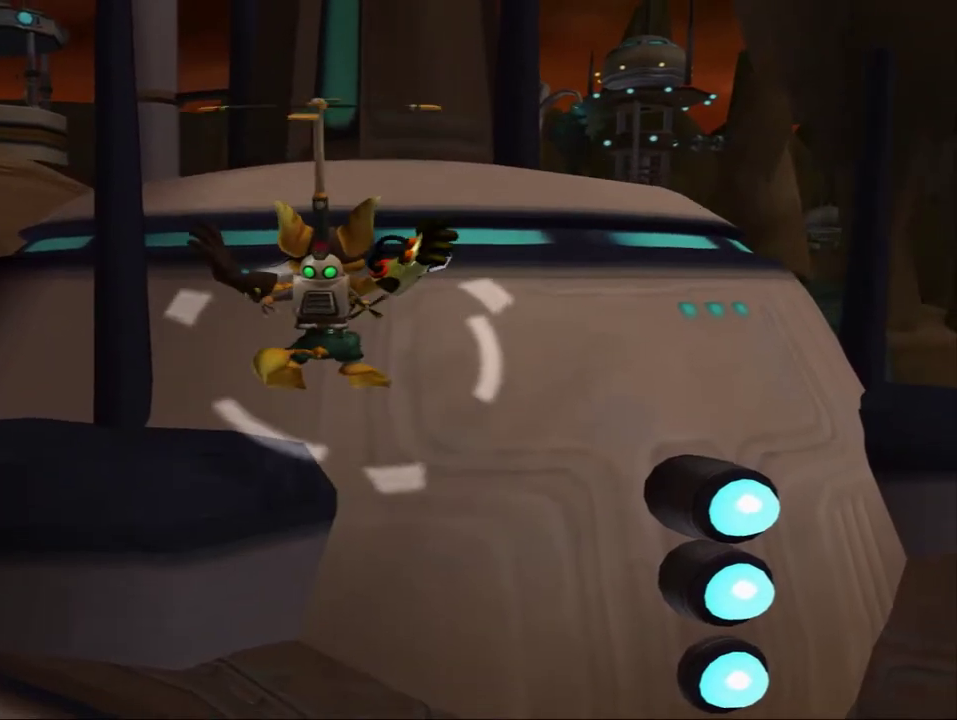
{"dt_ms": 300, "buttons": ["CROSS", "R1"], "left_stick": "up", "right_stick": "center", "events": [[50, "CROSS", "up"], [117, "CROSS", "down"], [150, "left_stick", "up"], [167, "CROSS", "up"], [233, "CROSS", "down"]]}
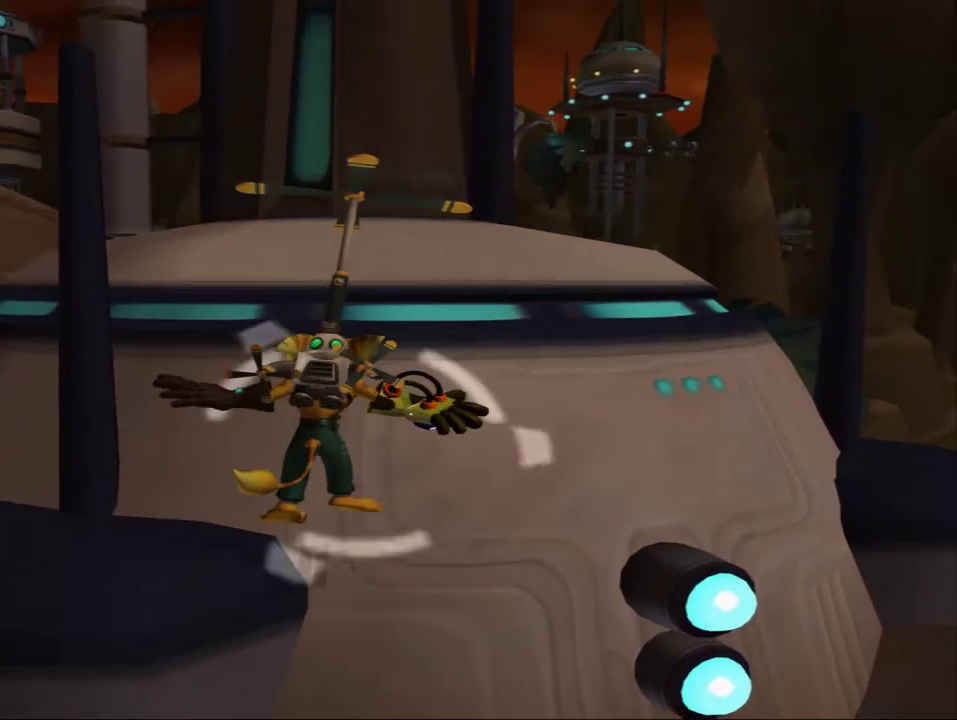
{"dt_ms": 300, "buttons": ["R1"], "left_stick": "up-right", "right_stick": "center", "events": [[17, "CROSS", "up"], [67, "CROSS", "down"], [133, "CROSS", "up"], [183, "CROSS", "down"], [233, "left_stick", "up-right"], [267, "CROSS", "up"]]}
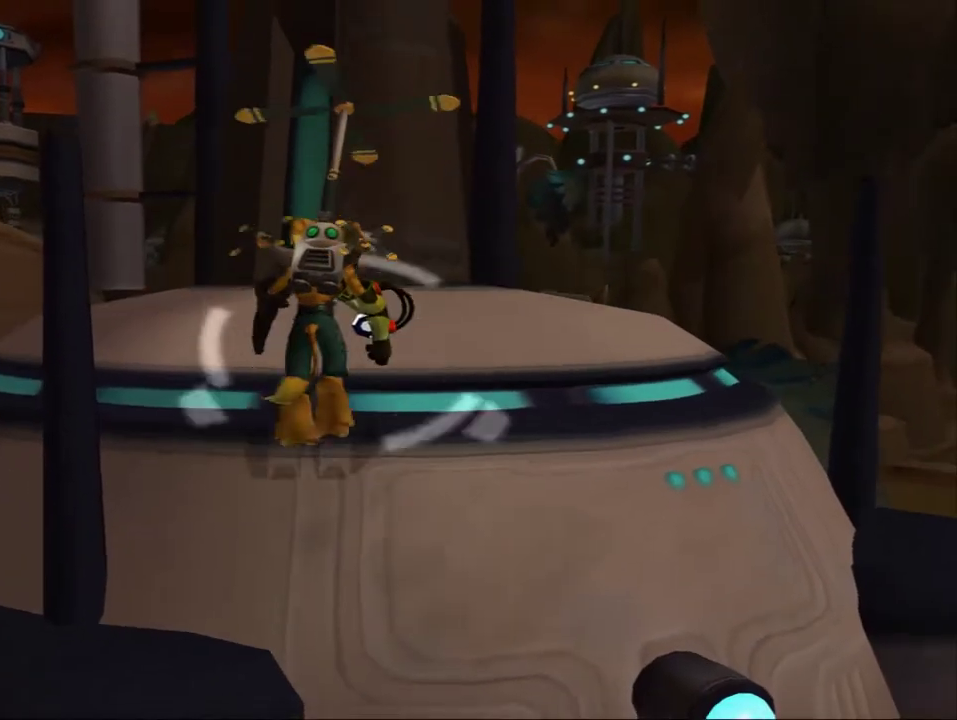
{"dt_ms": 300, "buttons": ["R1"], "left_stick": "up", "right_stick": "center", "events": [[33, "CROSS", "down"], [83, "left_stick", "up"], [100, "CROSS", "up"], [183, "CROSS", "down"], [267, "CROSS", "up"]]}
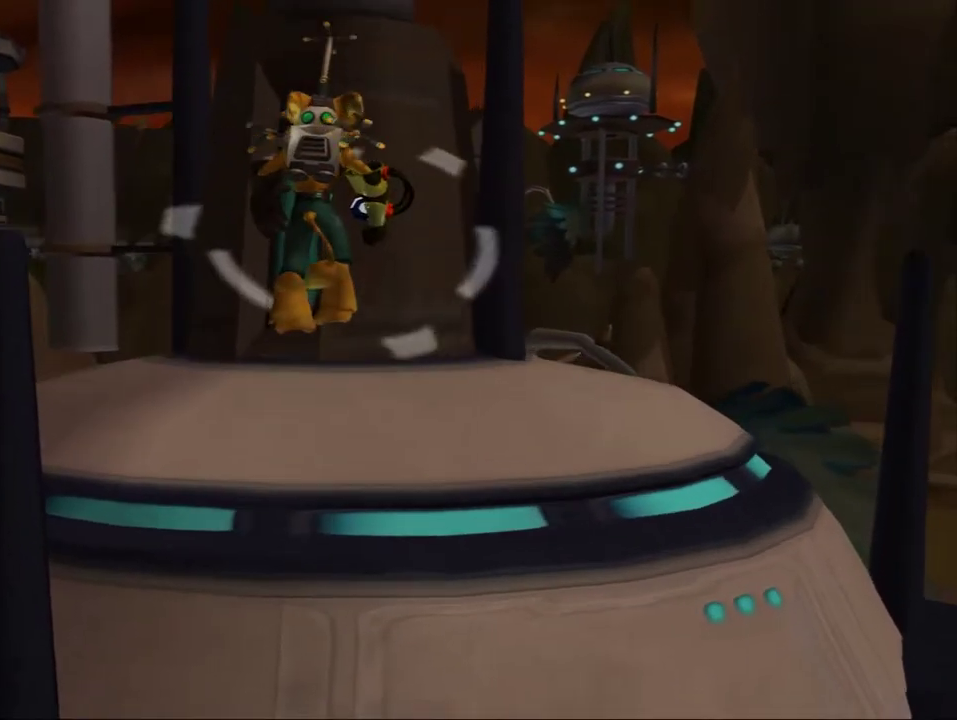
{"dt_ms": 300, "buttons": ["R1"], "left_stick": "up", "right_stick": "center", "events": [[33, "CROSS", "down"], [100, "CROSS", "up"], [167, "CROSS", "down"], [233, "CROSS", "up"]]}